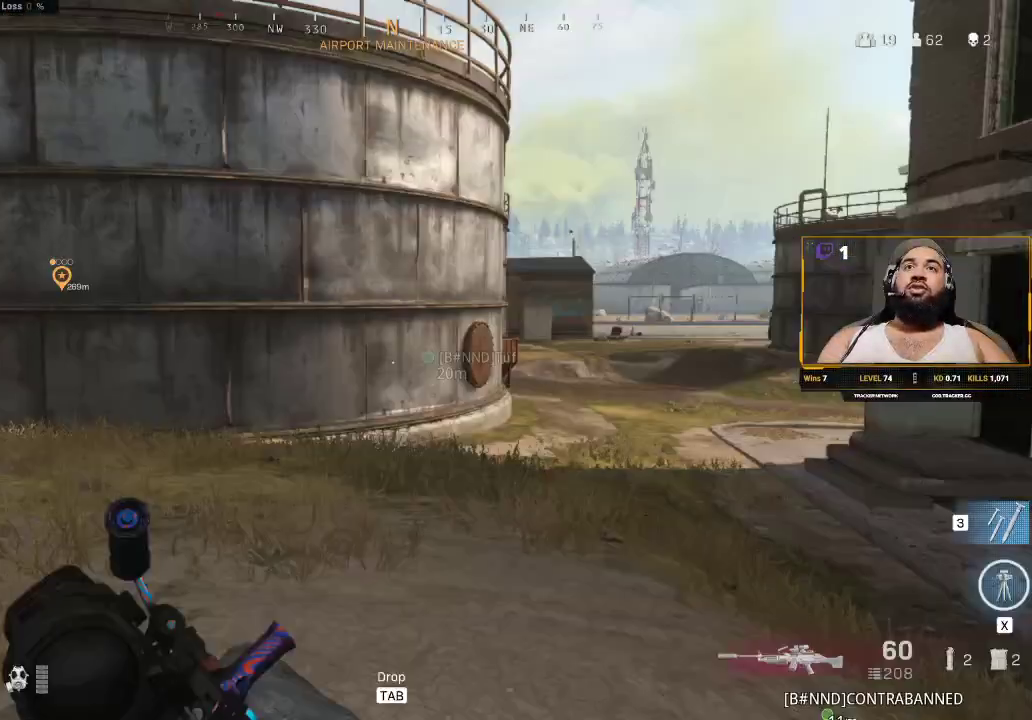
Gameplay with keyboard and mouse; each line is a JSON object with the keys and mouse buttons held at the frame after it. "events" lists presses ("down") and releases ("up") of "1", "2", "3", "4", "5", "a", "alt", "c", "caps_lock", "ctrl", "d", "e", "f", "g", "q", "r", "s", "shift", "space", "t", "tab", "v", "w", "x", "z", "mouse_left", "mouse_wheel" and "mouse_right" between this image and that frame as [ms after this image, input, new state], when the widget could be followed in between. "mouse_left", "mouse_wheel", "mouse_right" = the "left", "wheel", "right" buttons of the "mouse" list. No other keys are recorded. "wheel" means that the mouse wheel is clicked or scrolled. Not read: mouse_move.
{"keys": ["shift", "w"], "mouse": [], "events": []}
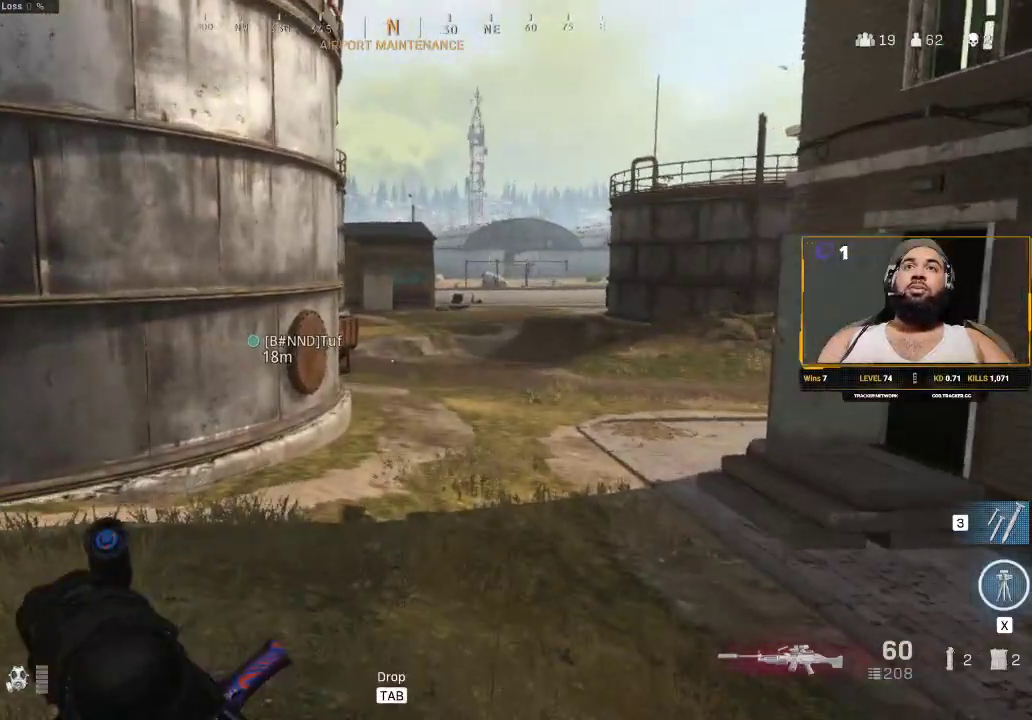
{"keys": ["shift", "w"], "mouse": [], "events": []}
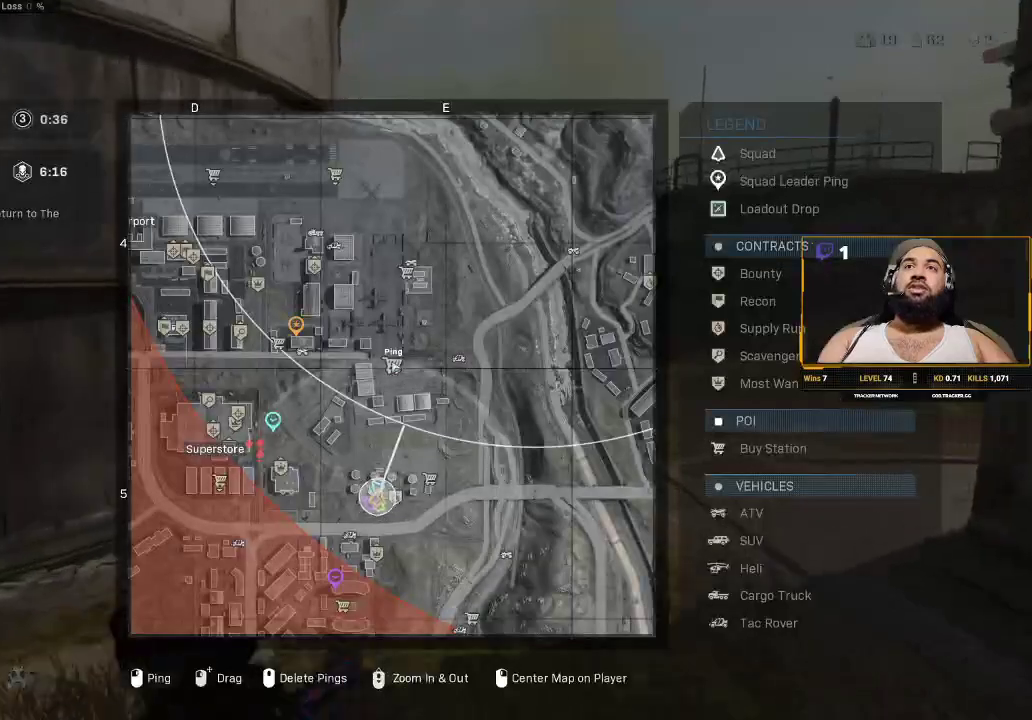
{"keys": ["shift", "w"], "mouse": [], "events": []}
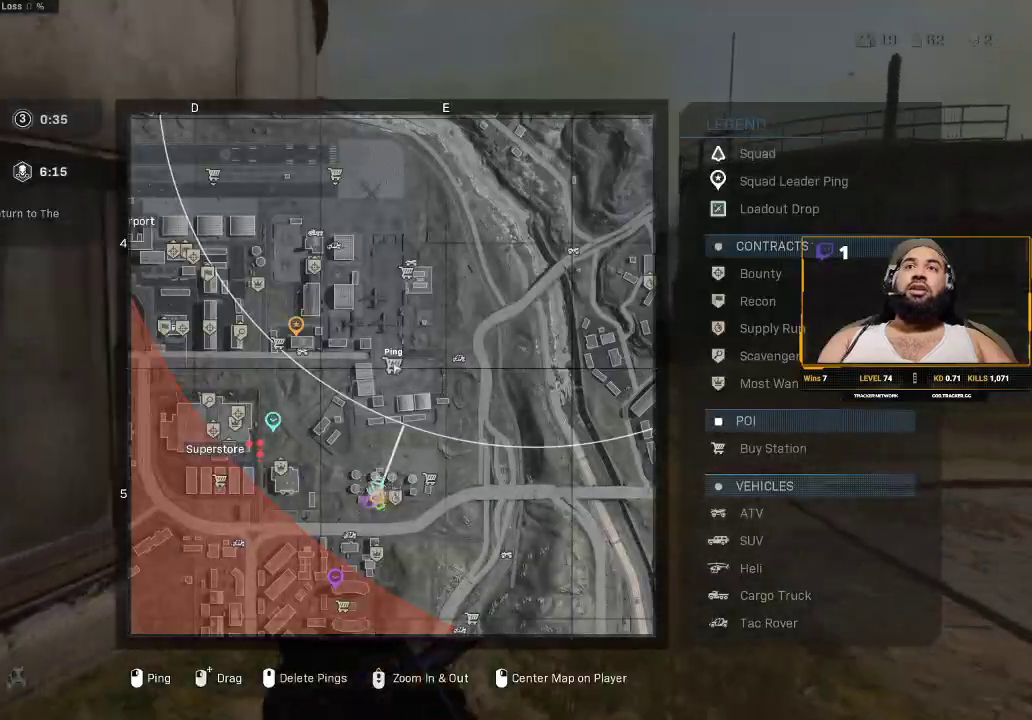
{"keys": ["shift", "w"], "mouse": [], "events": []}
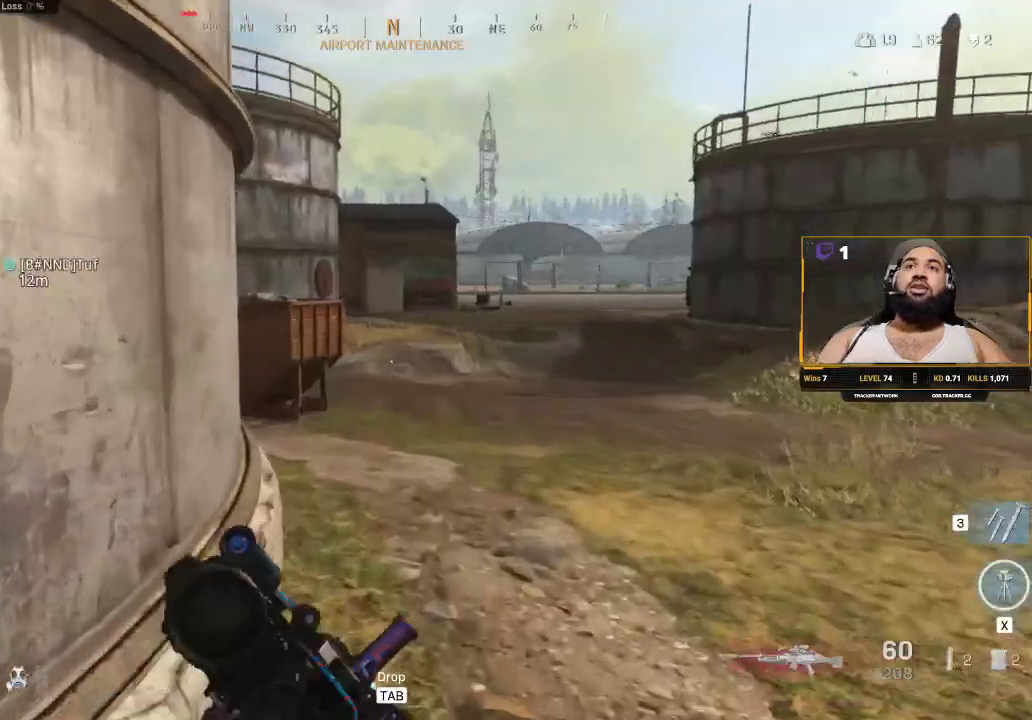
{"keys": ["shift", "w"], "mouse": [], "events": []}
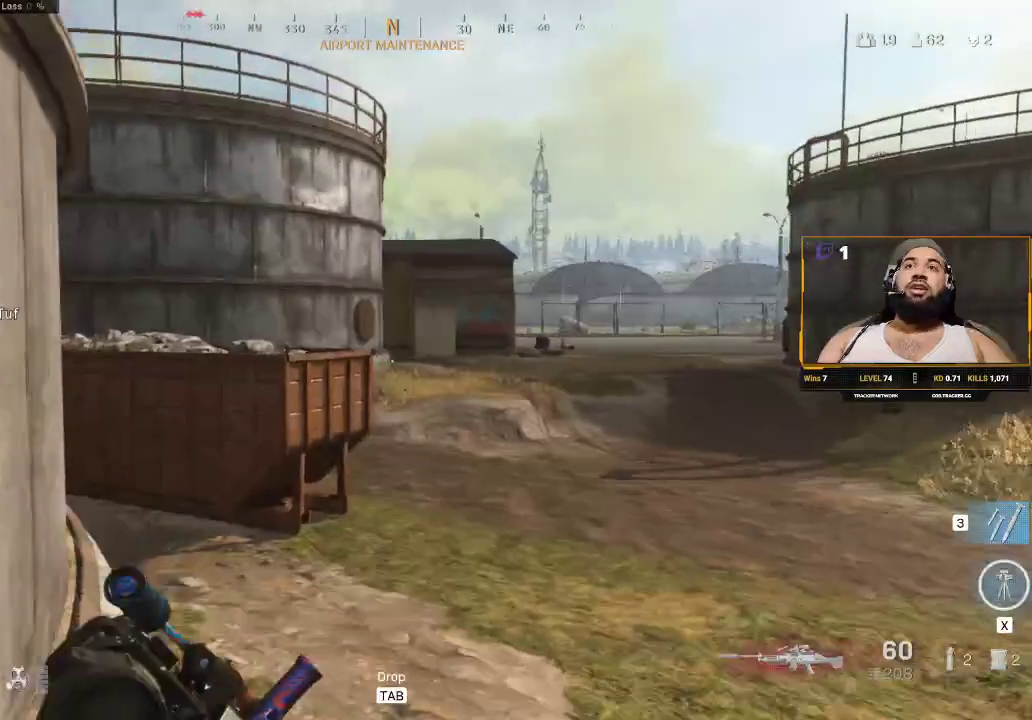
{"keys": ["shift", "w"], "mouse": [], "events": []}
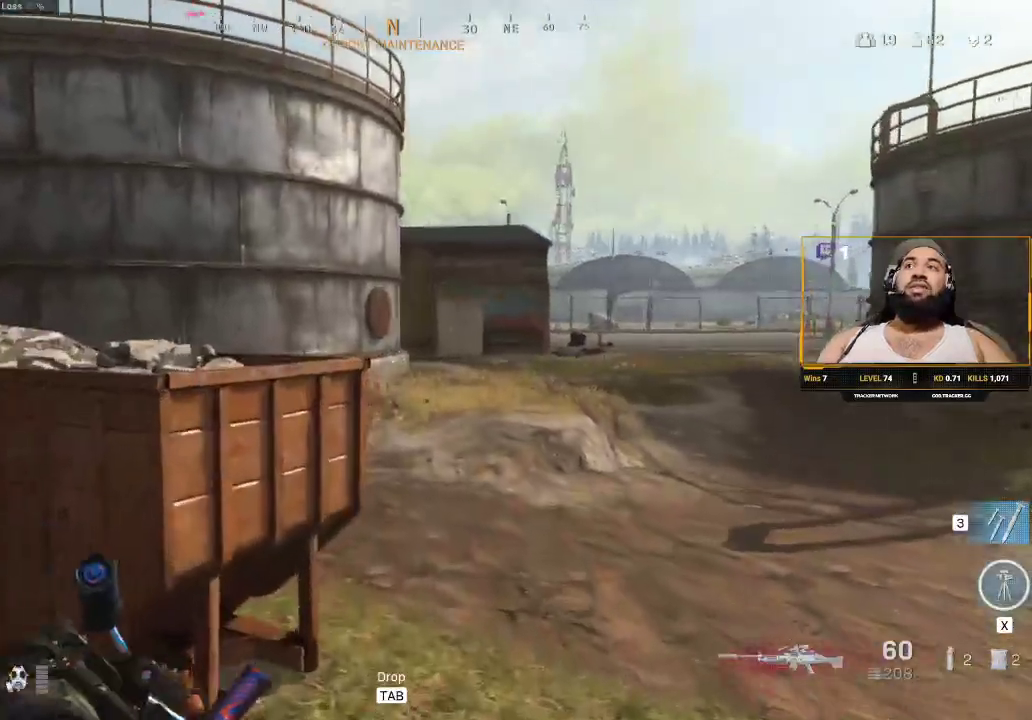
{"keys": ["shift", "w"], "mouse": [], "events": []}
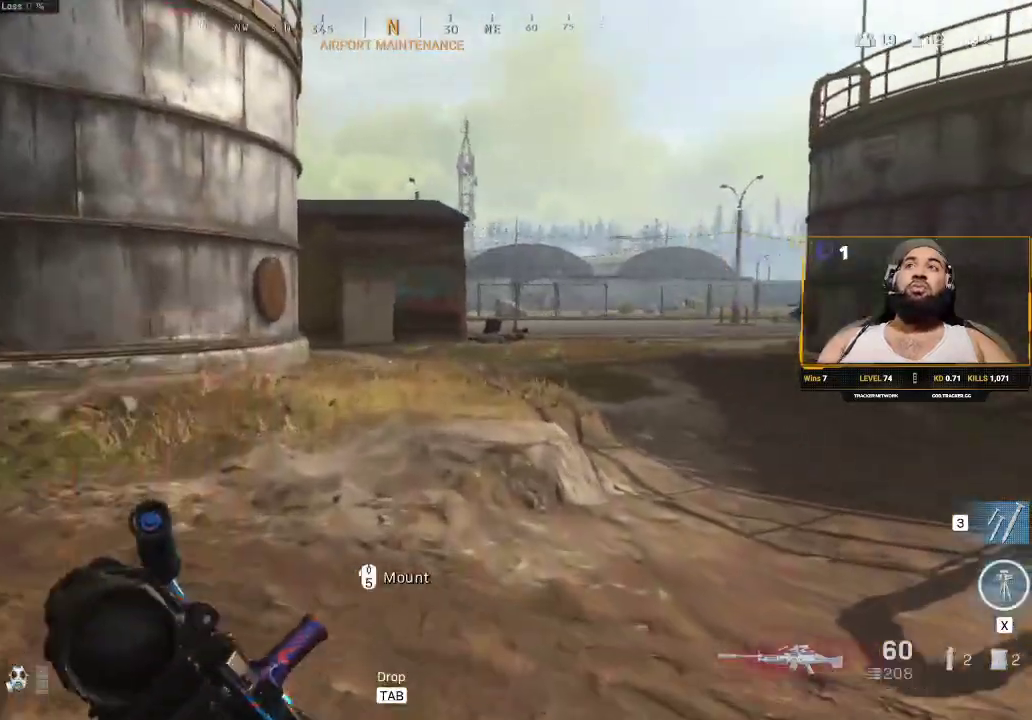
{"keys": ["shift", "w"], "mouse": [], "events": []}
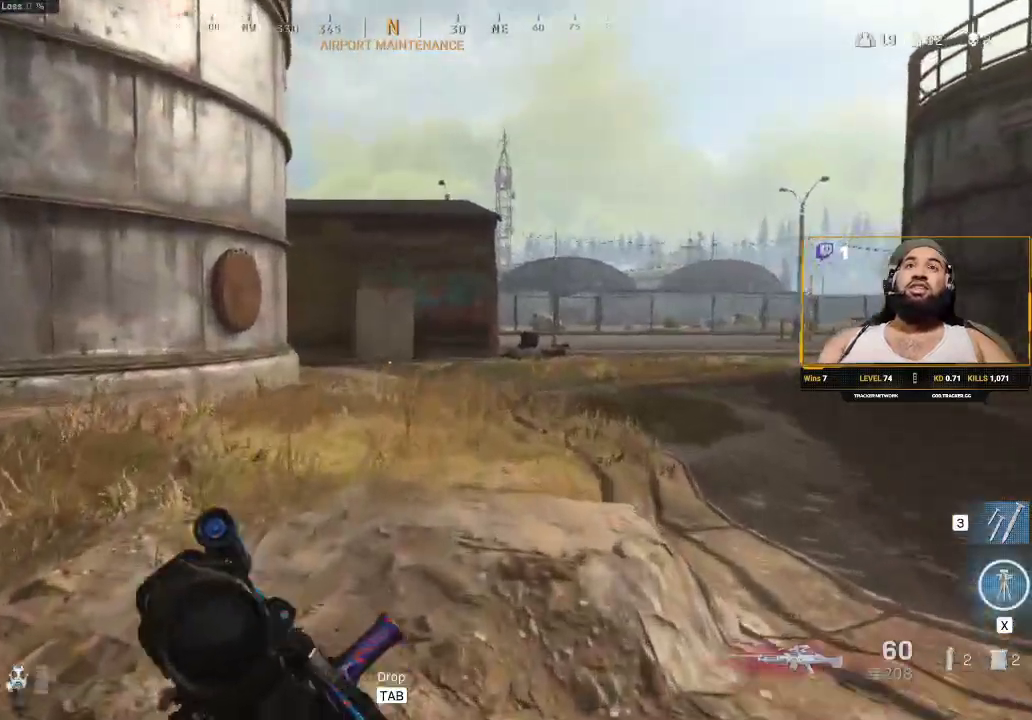
{"keys": ["shift", "w"], "mouse": [], "events": []}
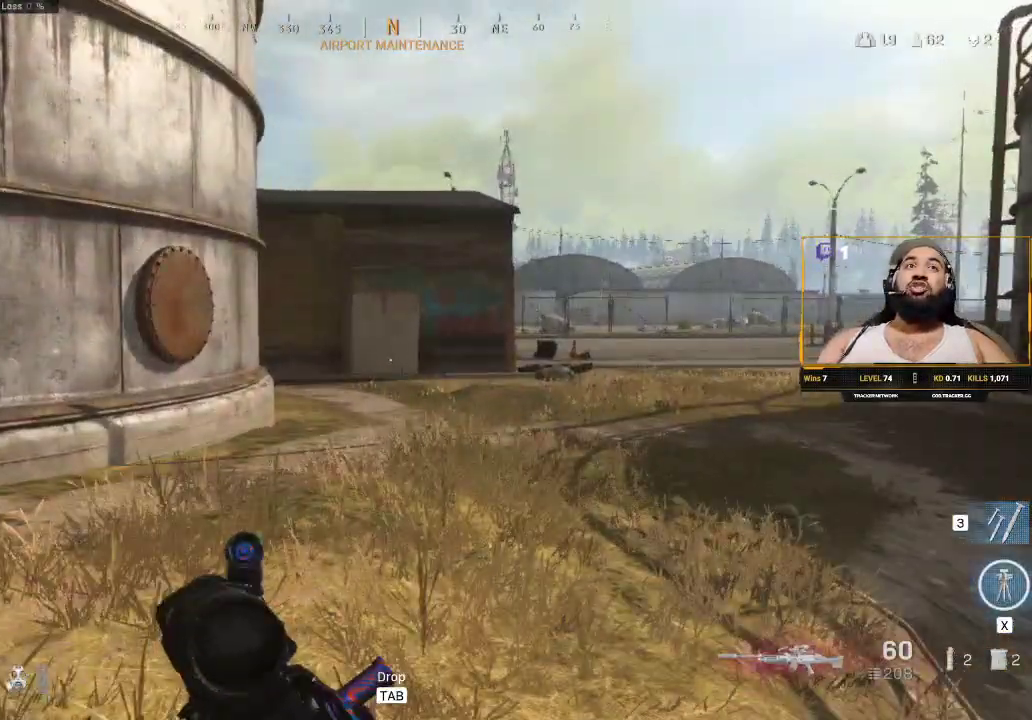
{"keys": ["shift", "w"], "mouse": [], "events": []}
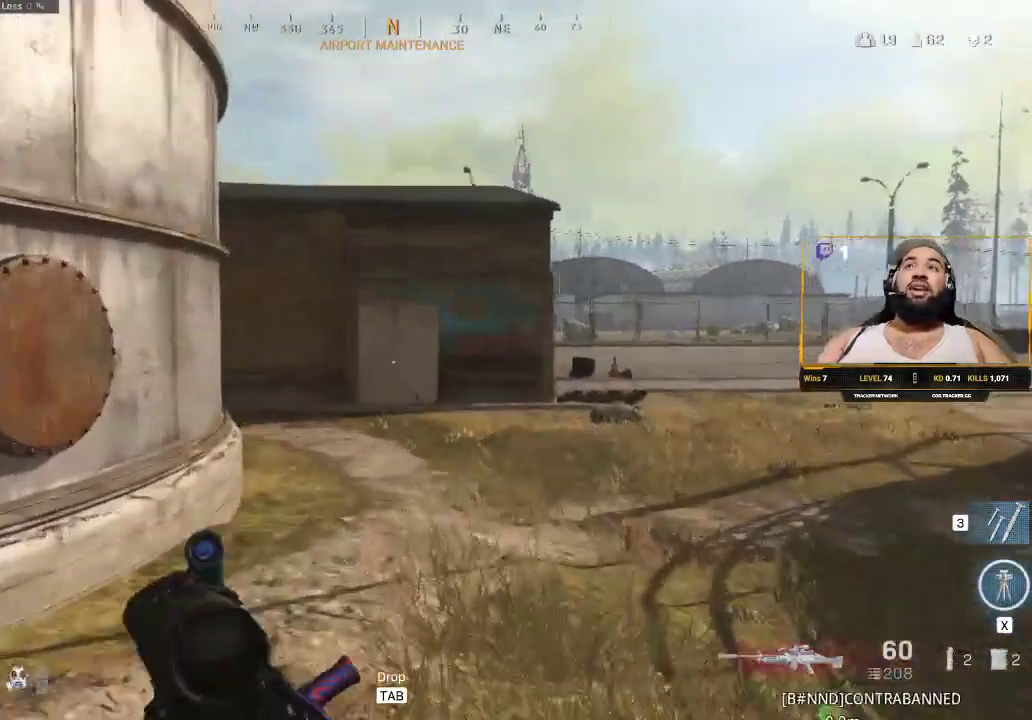
{"keys": ["shift", "w"], "mouse": [], "events": []}
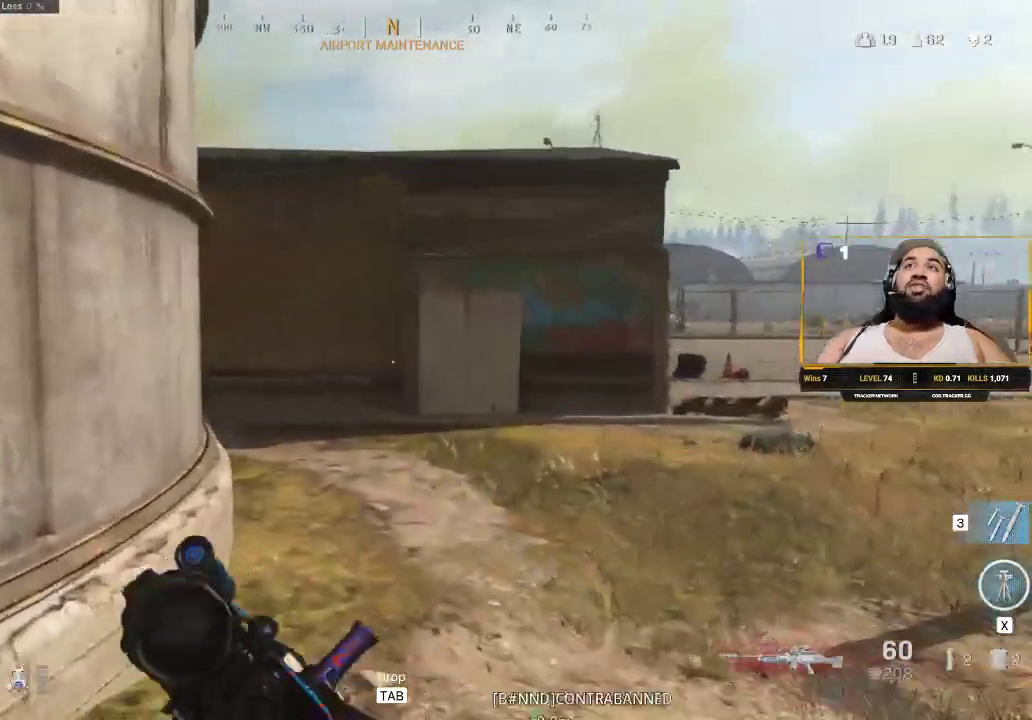
{"keys": ["shift", "w"], "mouse": [], "events": []}
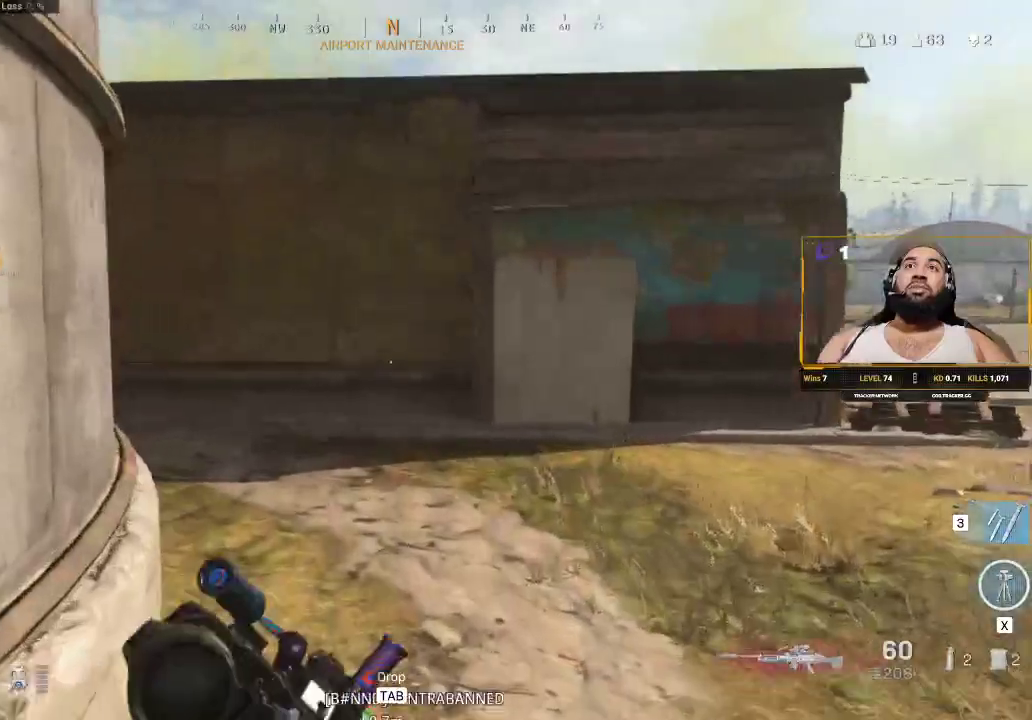
{"keys": ["shift", "w"], "mouse": [], "events": []}
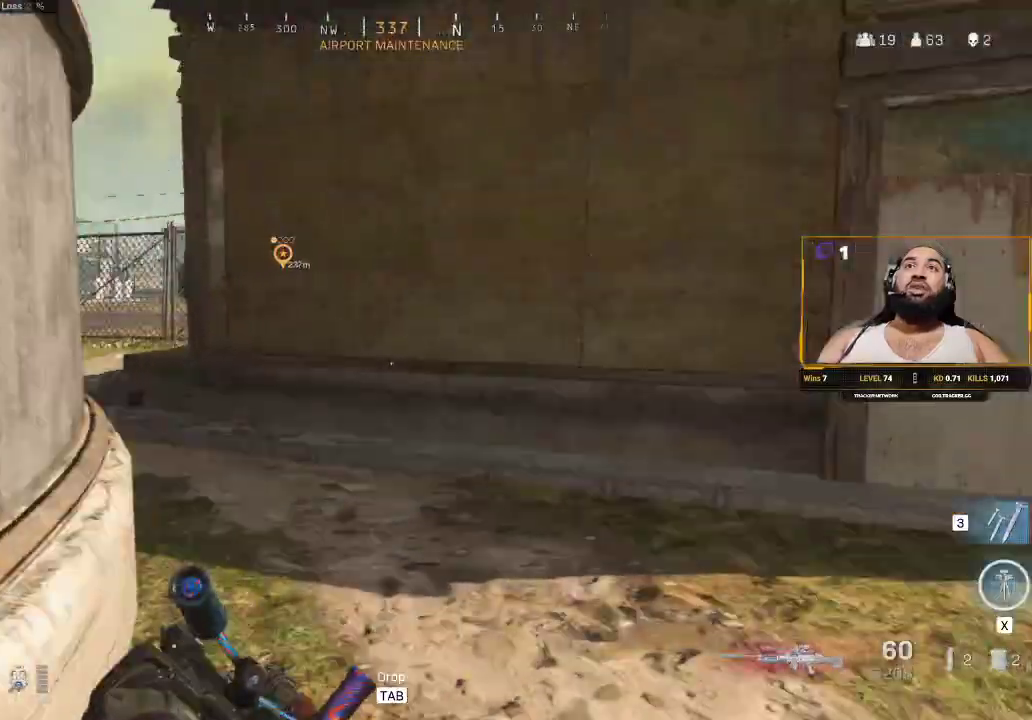
{"keys": ["shift", "w"], "mouse": [], "events": []}
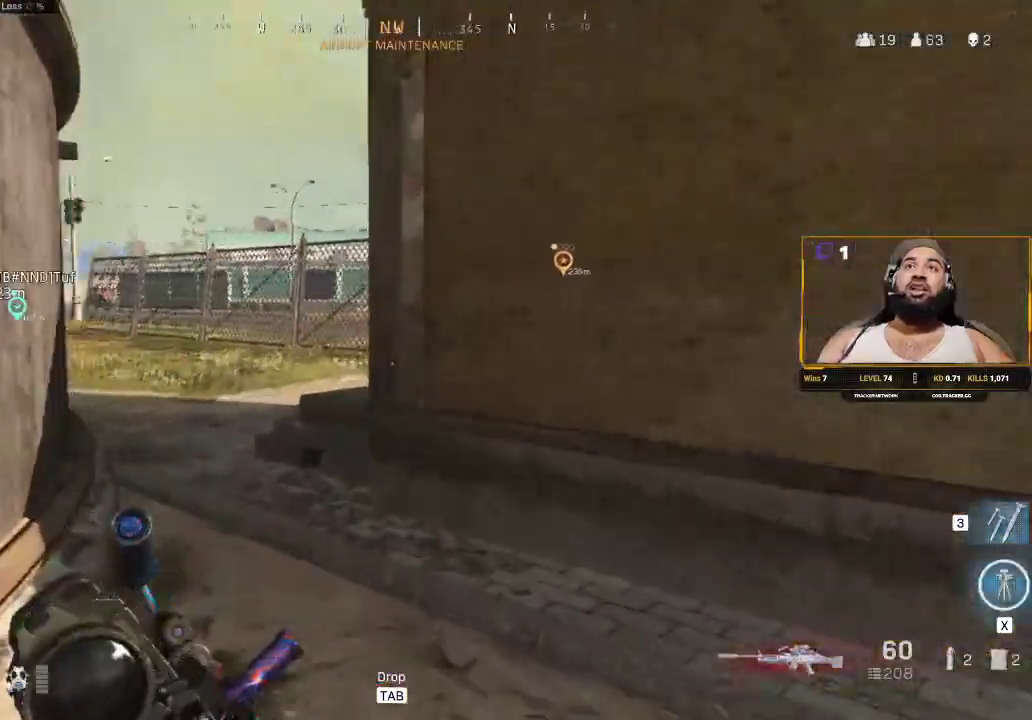
{"keys": ["shift", "w"], "mouse": [], "events": [[217, "a", "down"], [450, "a", "up"]]}
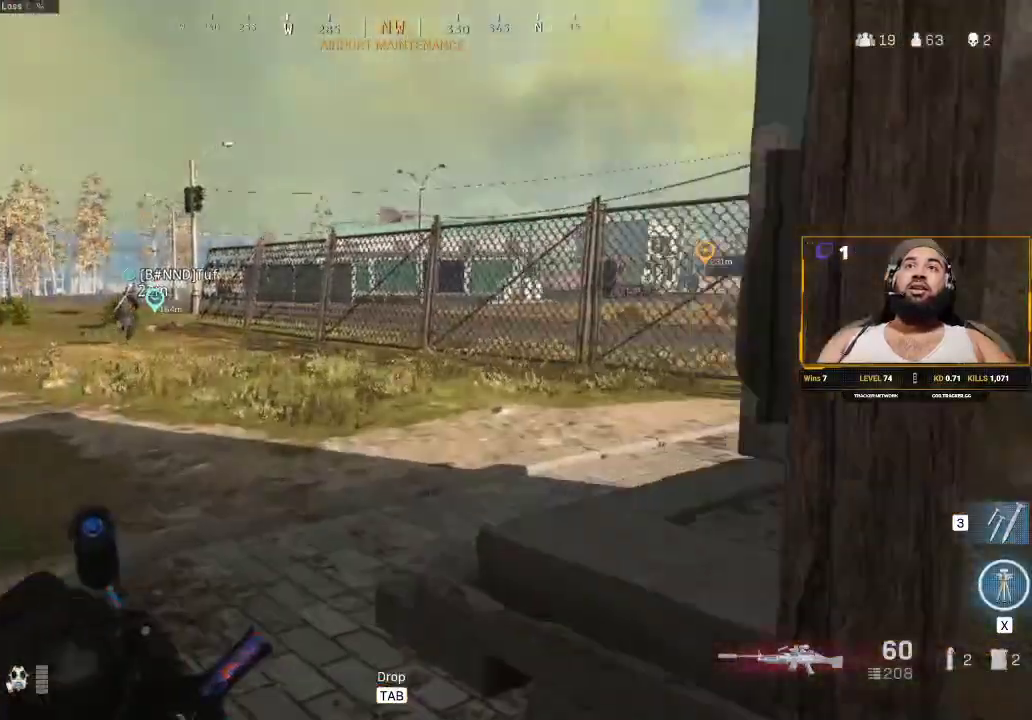
{"keys": ["shift", "w"], "mouse": [], "events": []}
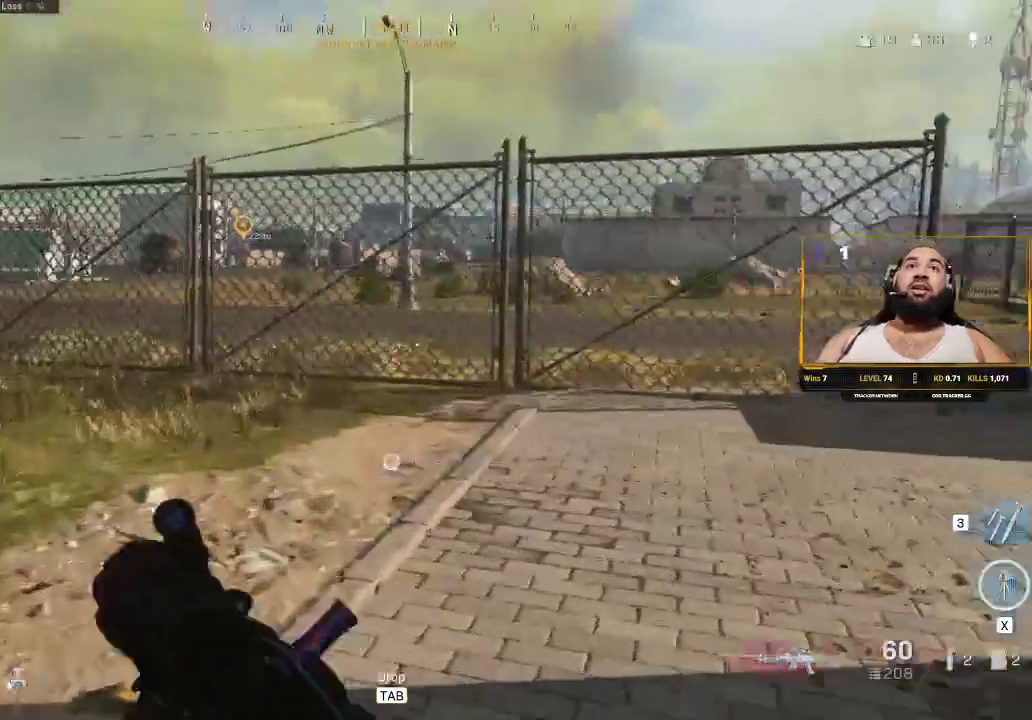
{"keys": ["d", "shift", "w"], "mouse": [], "events": [[117, "d", "down"]]}
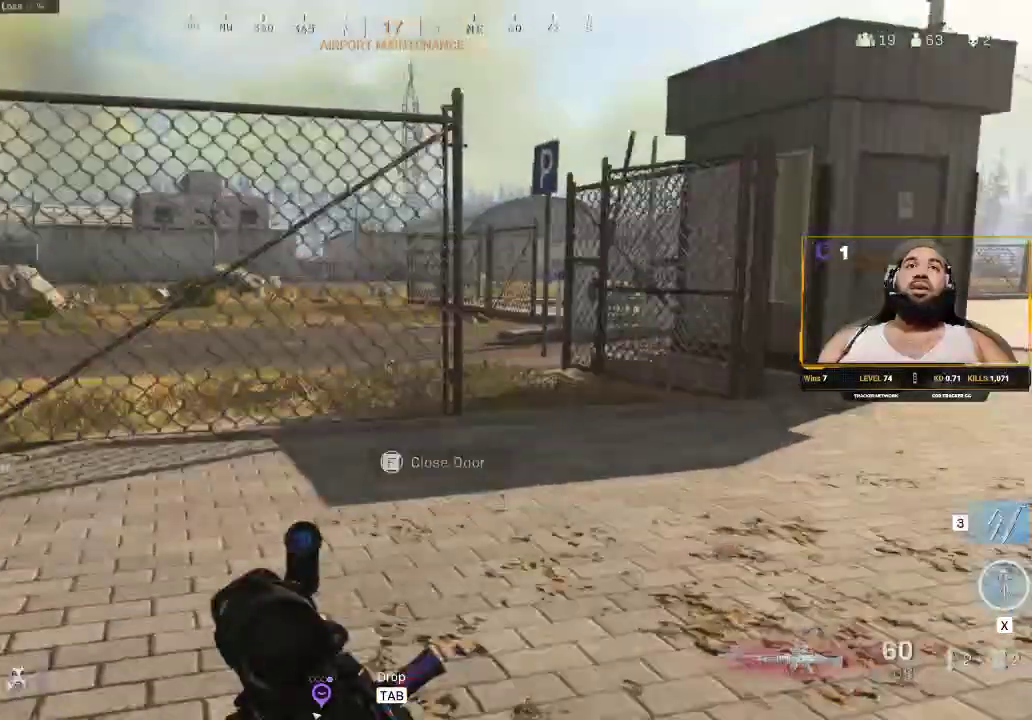
{"keys": ["shift", "w"], "mouse": [], "events": [[317, "d", "up"]]}
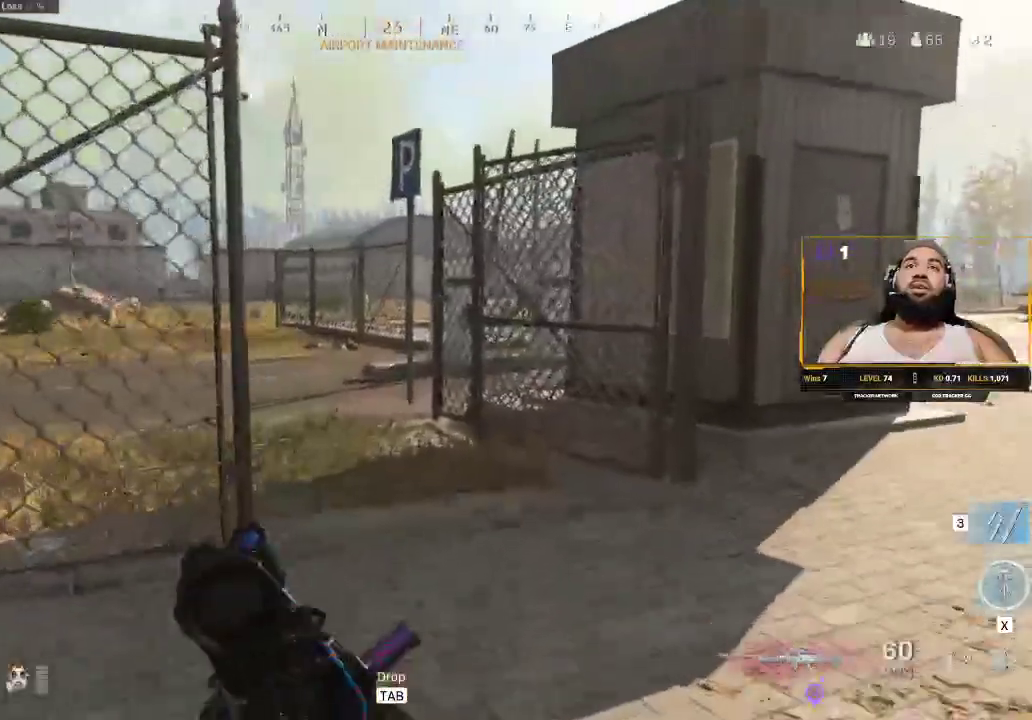
{"keys": ["d", "shift", "w"], "mouse": [], "events": [[50, "d", "down"]]}
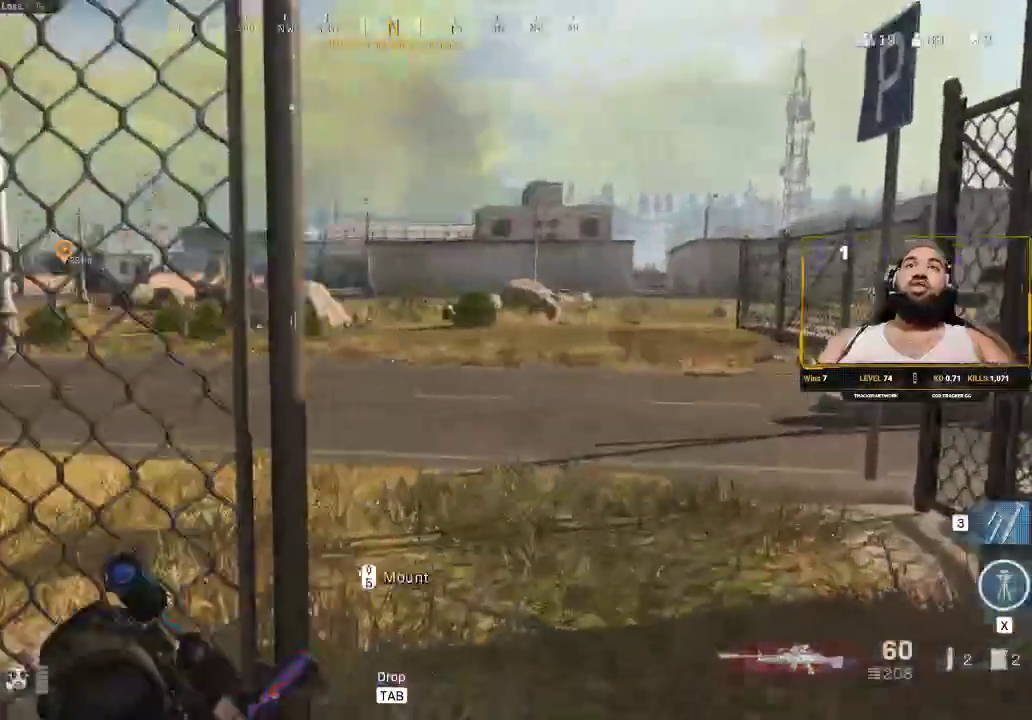
{"keys": ["d", "shift", "w"], "mouse": [], "events": []}
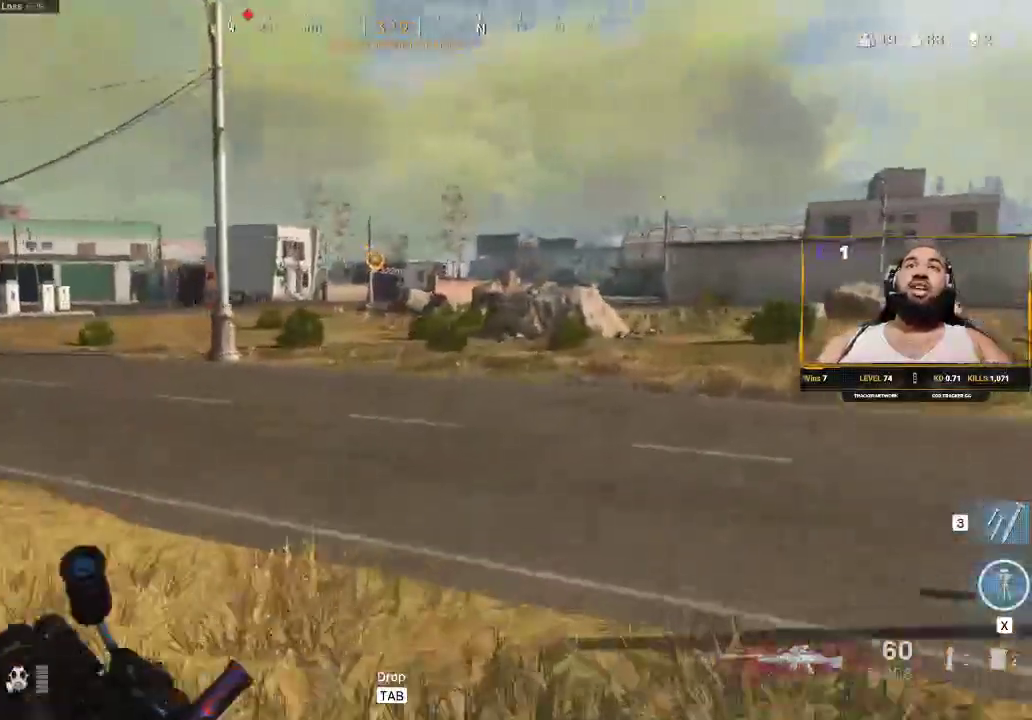
{"keys": ["d", "shift", "w"], "mouse": [], "events": []}
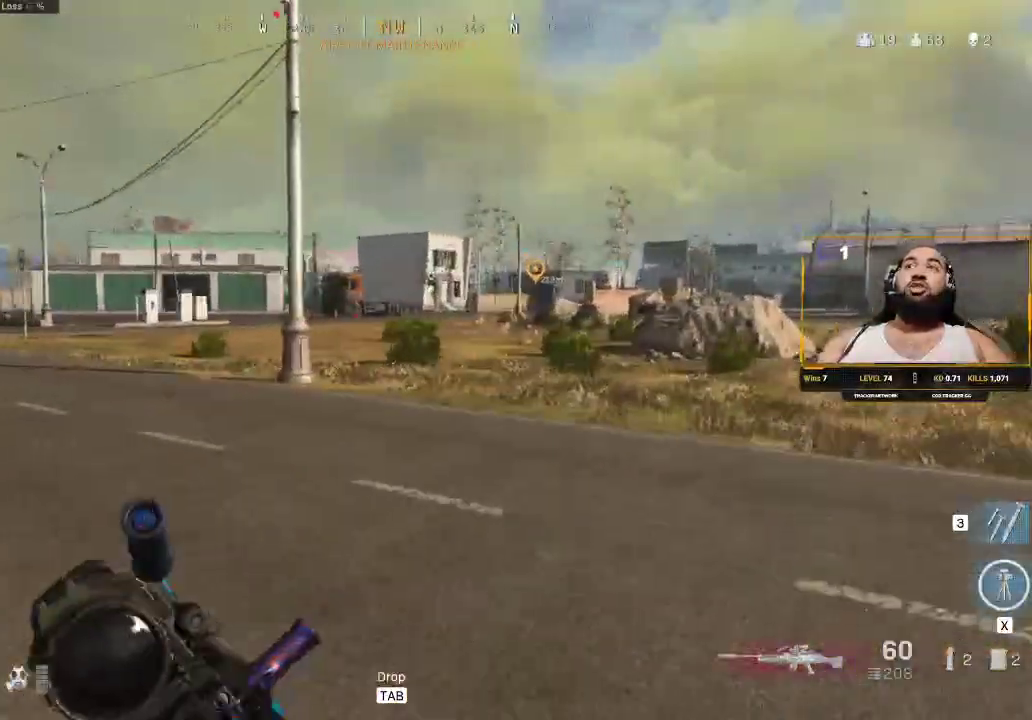
{"keys": ["d", "shift", "w"], "mouse": [], "events": []}
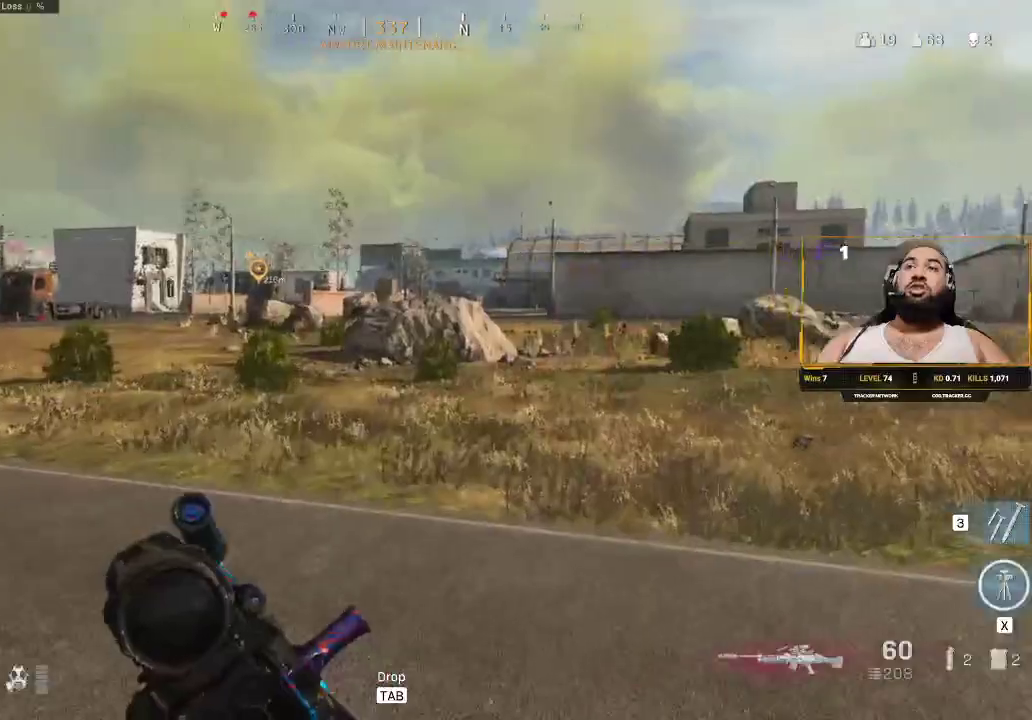
{"keys": ["d", "shift", "w"], "mouse": [], "events": []}
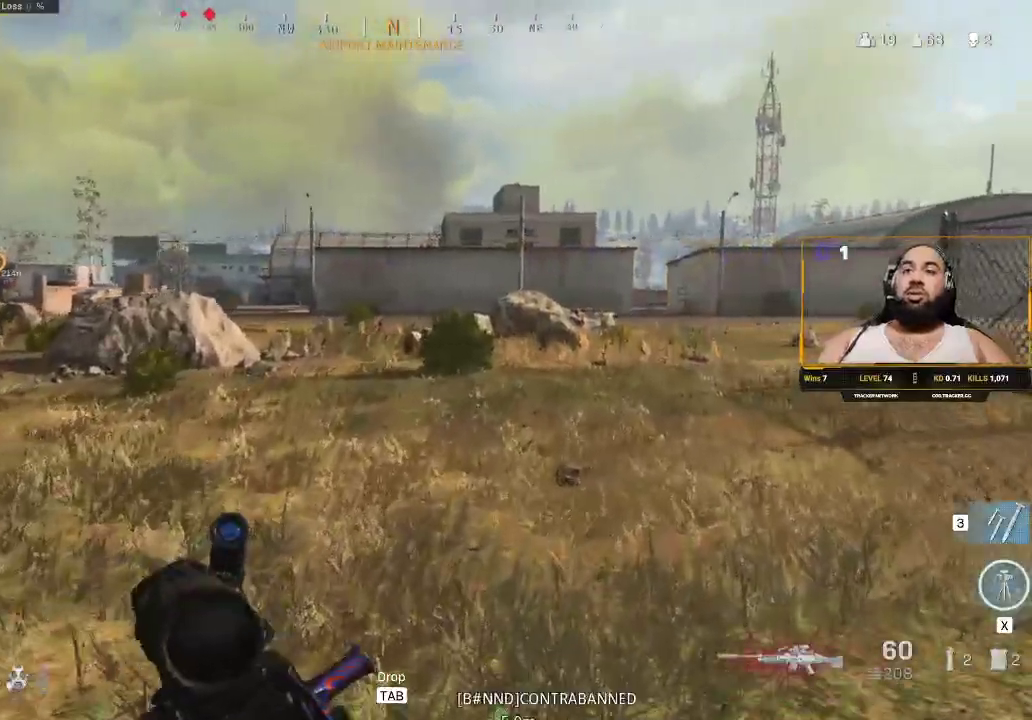
{"keys": ["d", "shift", "w"], "mouse": [], "events": []}
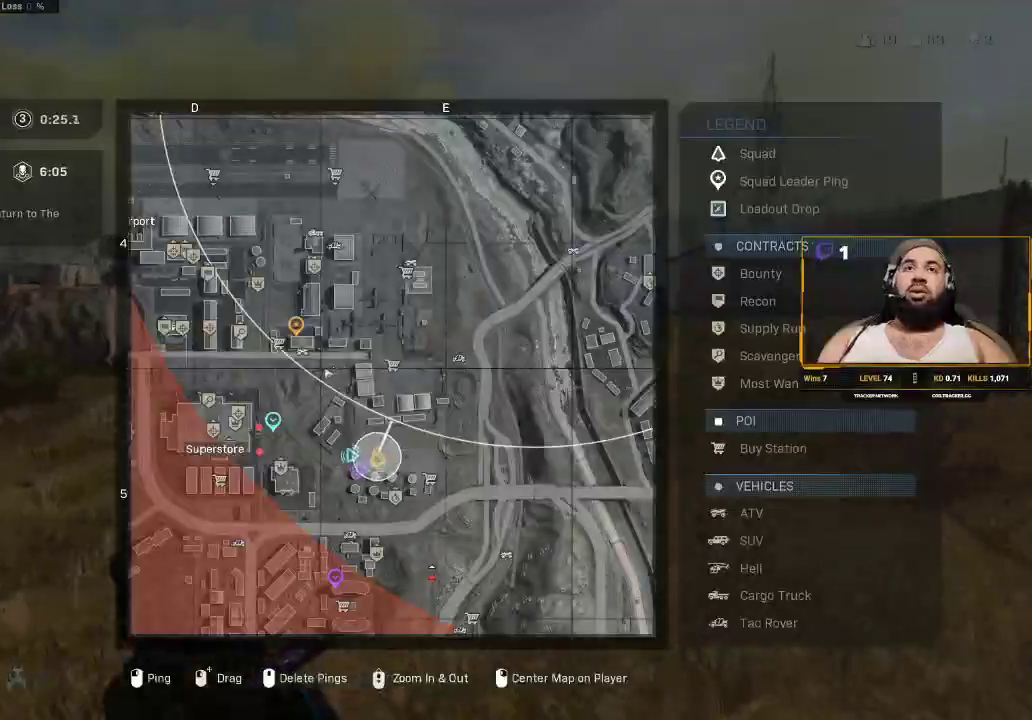
{"keys": ["a", "d", "shift", "w"], "mouse": [], "events": [[383, "a", "down"]]}
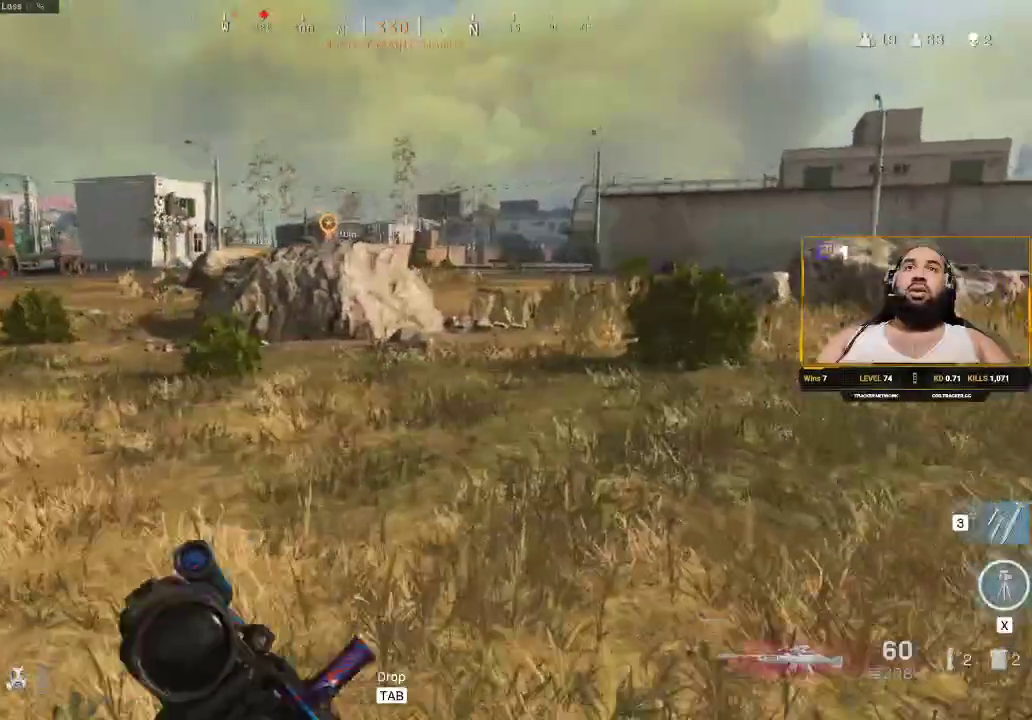
{"keys": ["shift", "w"], "mouse": [], "events": [[117, "a", "up"], [250, "shift", "up"], [400, "shift", "down"], [483, "d", "up"]]}
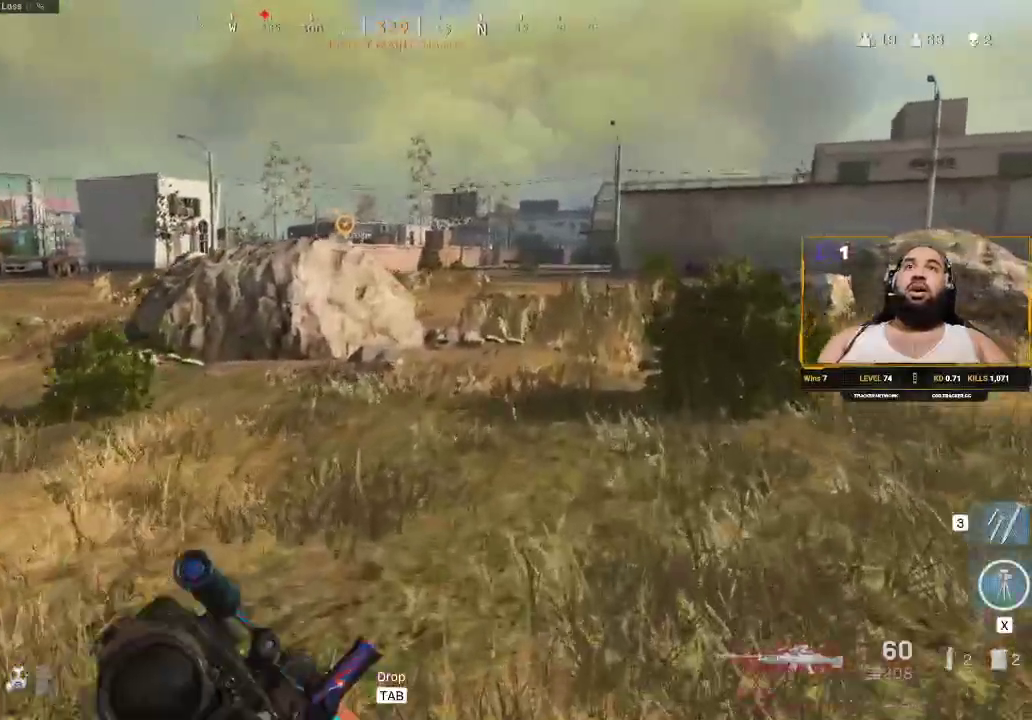
{"keys": ["shift", "w"], "mouse": [], "events": [[133, "d", "down"], [350, "d", "up"]]}
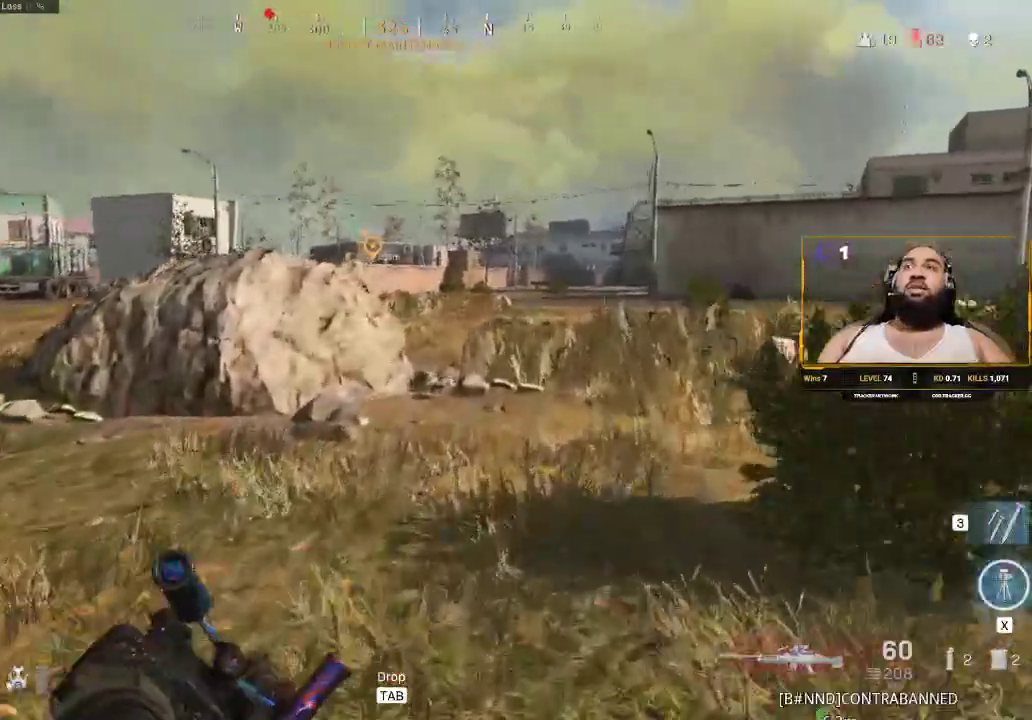
{"keys": ["d", "shift", "w"], "mouse": [], "events": [[150, "d", "down"]]}
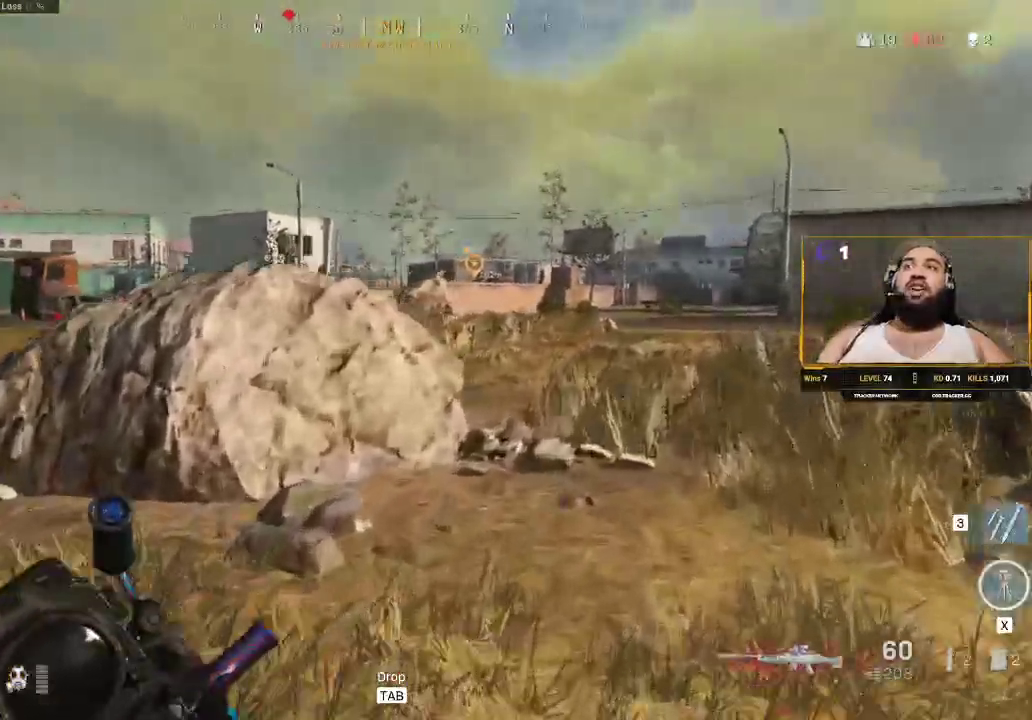
{"keys": ["d", "shift", "w"], "mouse": [], "events": []}
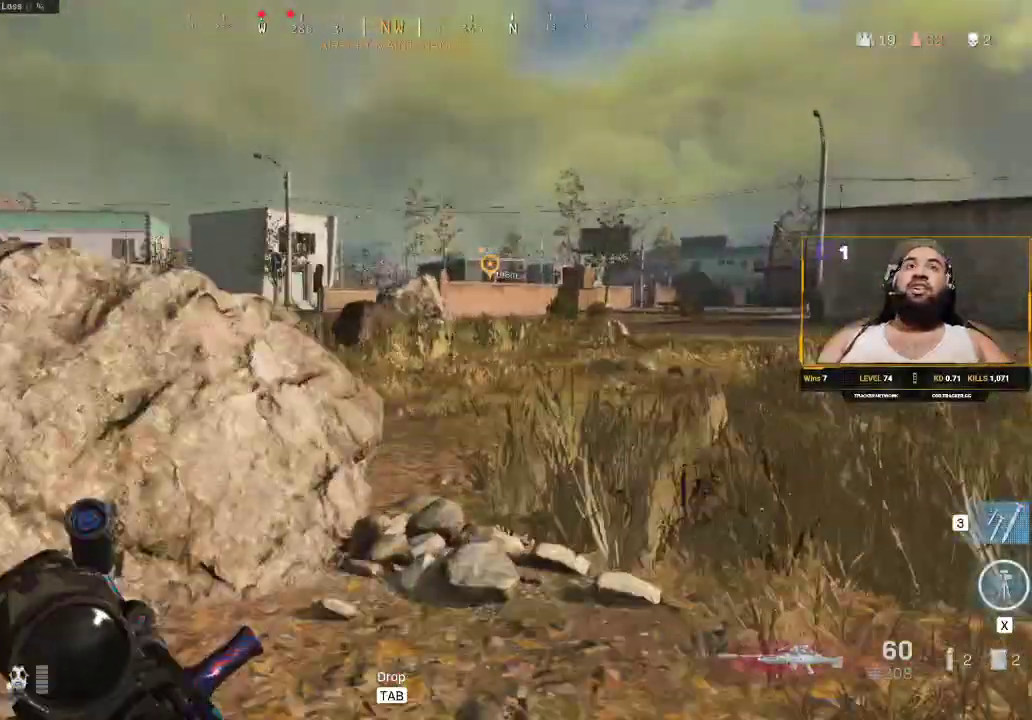
{"keys": ["d", "shift", "w"], "mouse": [], "events": []}